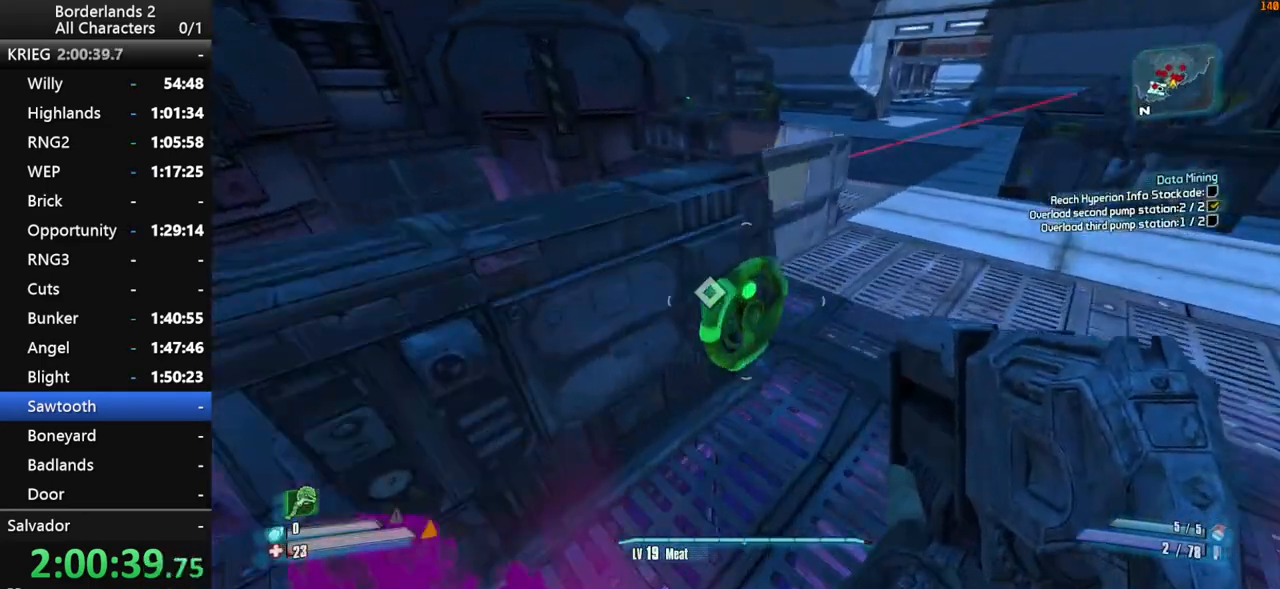
Gameplay with keyboard and mouse; each line is a JSON object with the keys and mouse buttons held at the frame after it. "events" lists presses ("down") and releases ("up") of "1", "2", "3", "4", "a", "b", "c", "ctrl", "d", "down", "e", "end", "escape", "f", "g", "left", "q", "r", "return", "right", "s", "shift_l", "space", "t", "tab", "up", "v", "w", "x", "y", "z", "mouse_left", "mouse_middle", "mouse_right", "mouse_wheel_up" and "mouse_wheel_down" between this image and that frame as [ms after this image, input, new state], when the widget could be followed in between. "mouse_left", "mouse_middle", "mouse_right", "mouse_wheel_up", "mouse_wheel_down" = the "left", "middle", "right", "wheel_up", "wheel_down" buttons of the "mouse" list. No other keys are recorded. "mouse_move" is the direction in which the mouse moves at that frame (one of eight, or "still"), when it could be read. Not read: other_keys.
{"keys": [], "mouse": [], "mouse_move": "still", "events": [[83, "e", "up"], [183, "e", "down"], [233, "e", "up"], [317, "e", "down"], [367, "e", "up"]]}
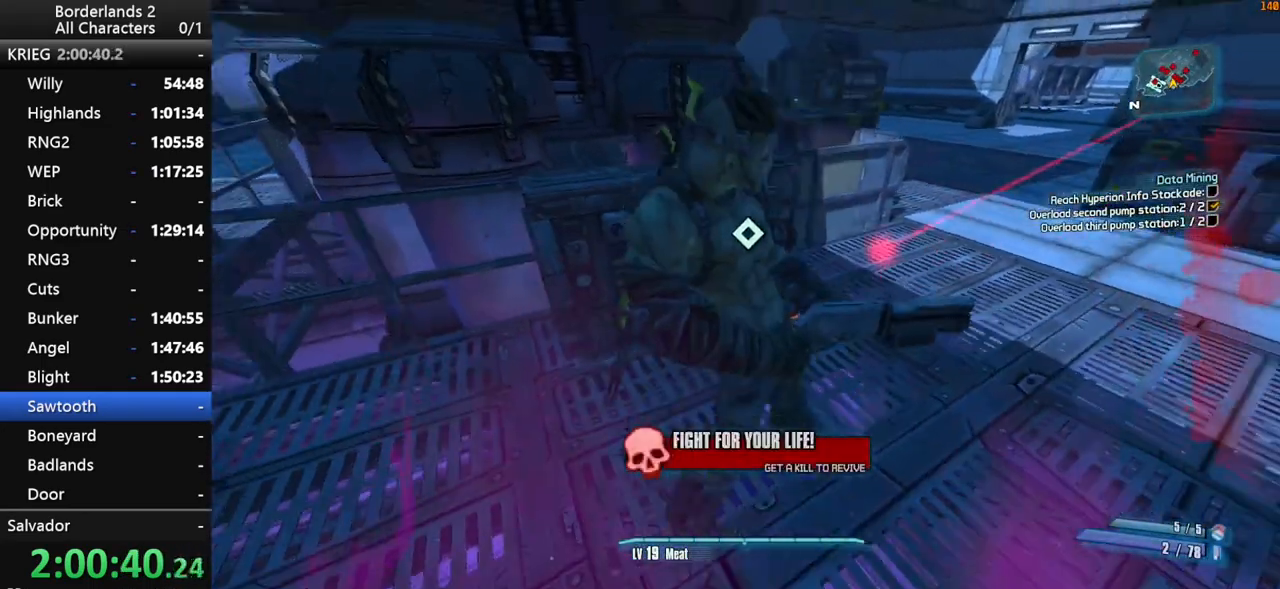
{"keys": [], "mouse": [], "mouse_move": "still", "events": [[17, "e", "down"], [17, "mouse_wheel_up", "down"], [67, "e", "up"], [67, "mouse_wheel_up", "up"], [183, "mouse_wheel_up", "down"], [233, "mouse_wheel_up", "up"], [333, "escape", "down"], [383, "escape", "up"], [383, "mouse_wheel_up", "down"], [433, "mouse_wheel_up", "up"]]}
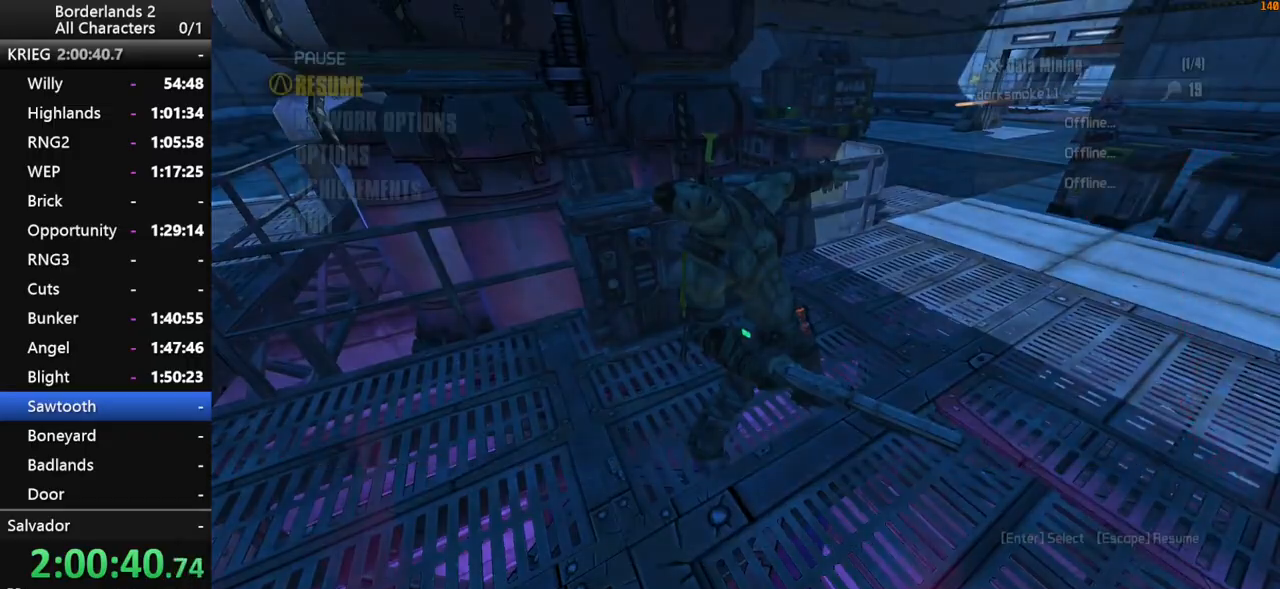
{"keys": [], "mouse": [], "mouse_move": "still", "events": [[67, "mouse_wheel_up", "down"], [67, "space", "down"], [117, "end", "down"], [117, "mouse_wheel_up", "up"], [167, "space", "up"], [167, "up", "down"], [217, "end", "up"], [217, "space", "down"], [267, "space", "up"], [267, "up", "up"], [283, "mouse_wheel_up", "down"], [333, "mouse_wheel_up", "up"]]}
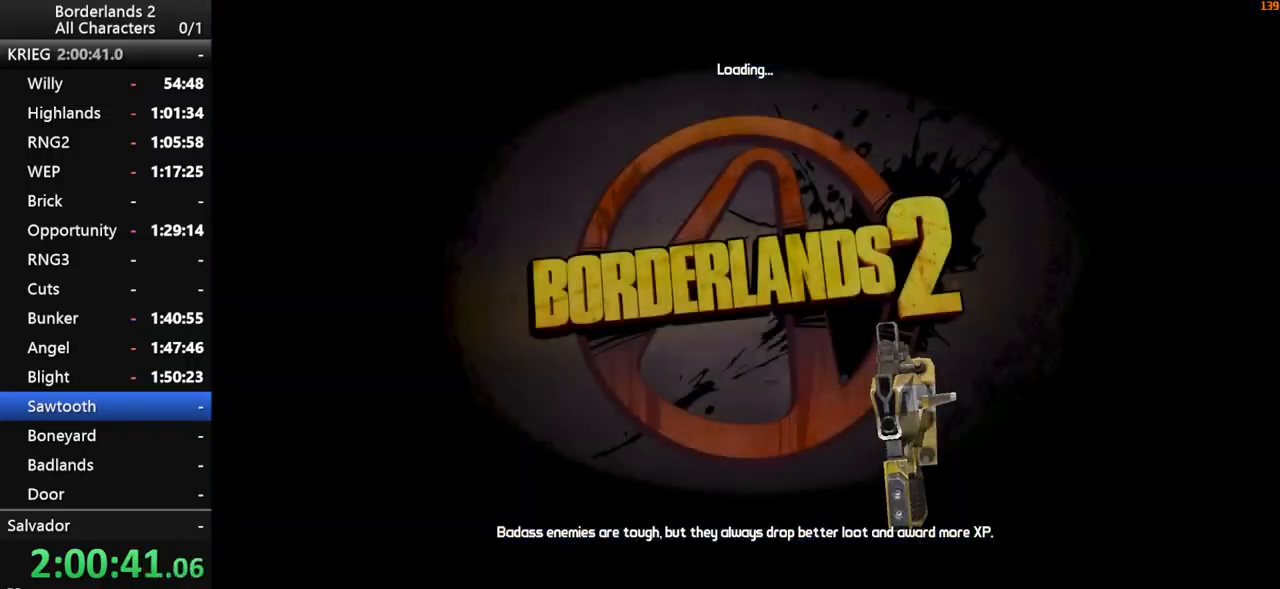
{"keys": ["space"], "mouse": [], "mouse_move": "still", "events": [[467, "space", "down"]]}
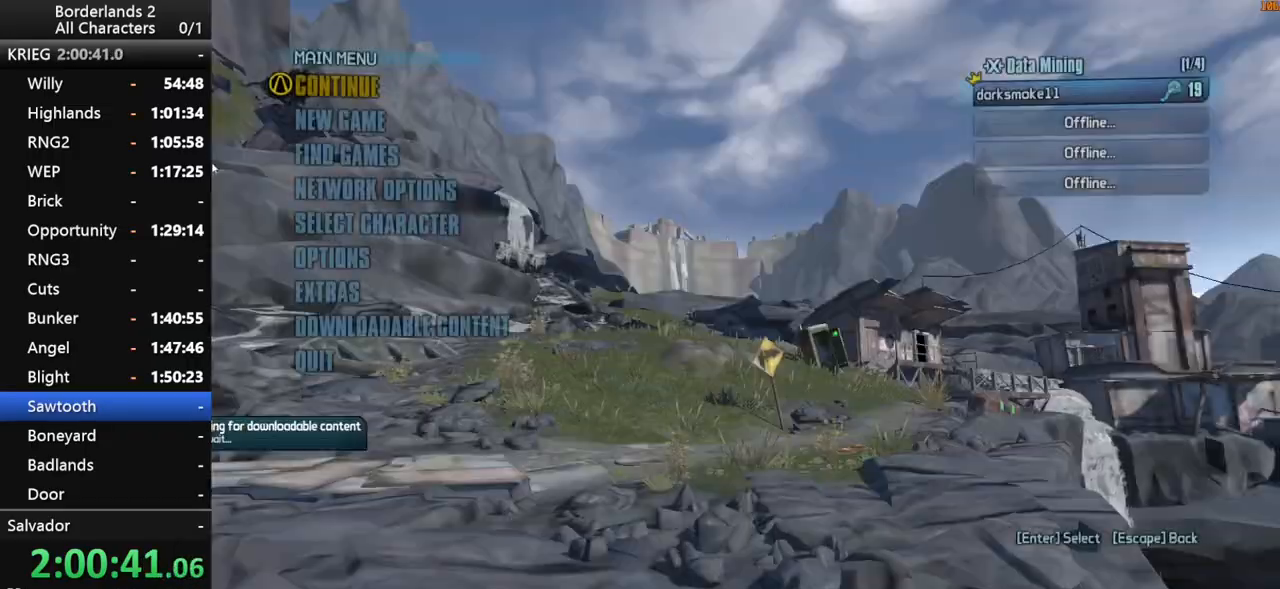
{"keys": [], "mouse": [], "mouse_move": "still", "events": [[17, "space", "up"], [100, "space", "down"], [150, "space", "up"], [250, "space", "down"], [350, "space", "up"]]}
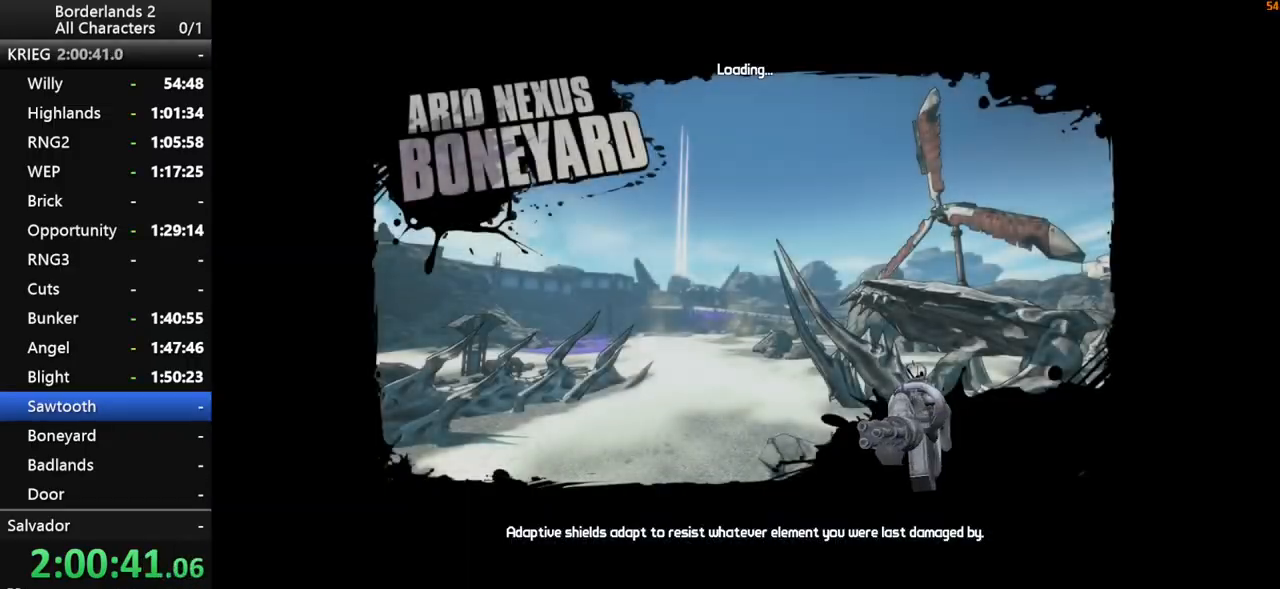
{"keys": [], "mouse": [], "mouse_move": "still", "events": []}
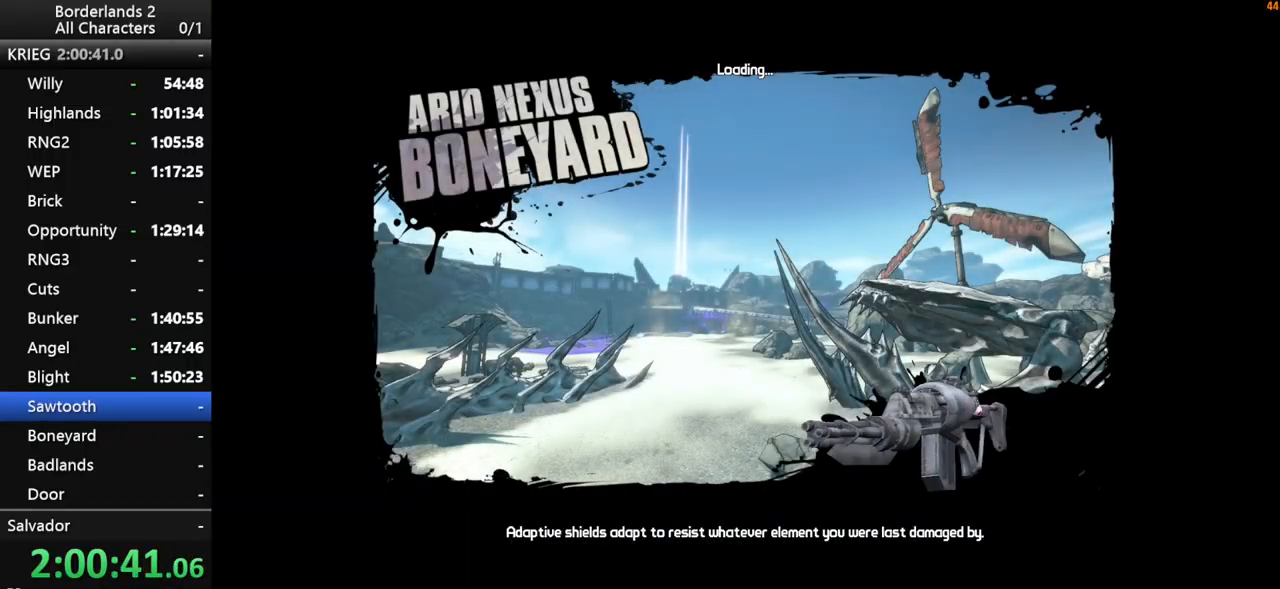
{"keys": [], "mouse": [], "mouse_move": "still", "events": []}
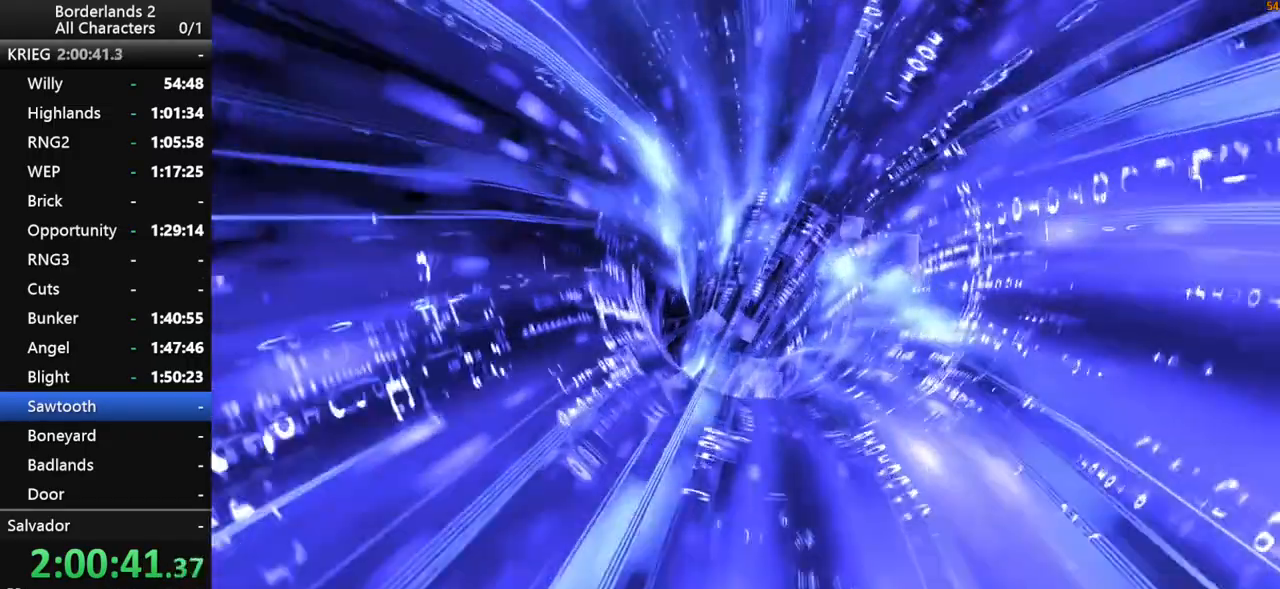
{"keys": [], "mouse": [], "mouse_move": "still", "events": []}
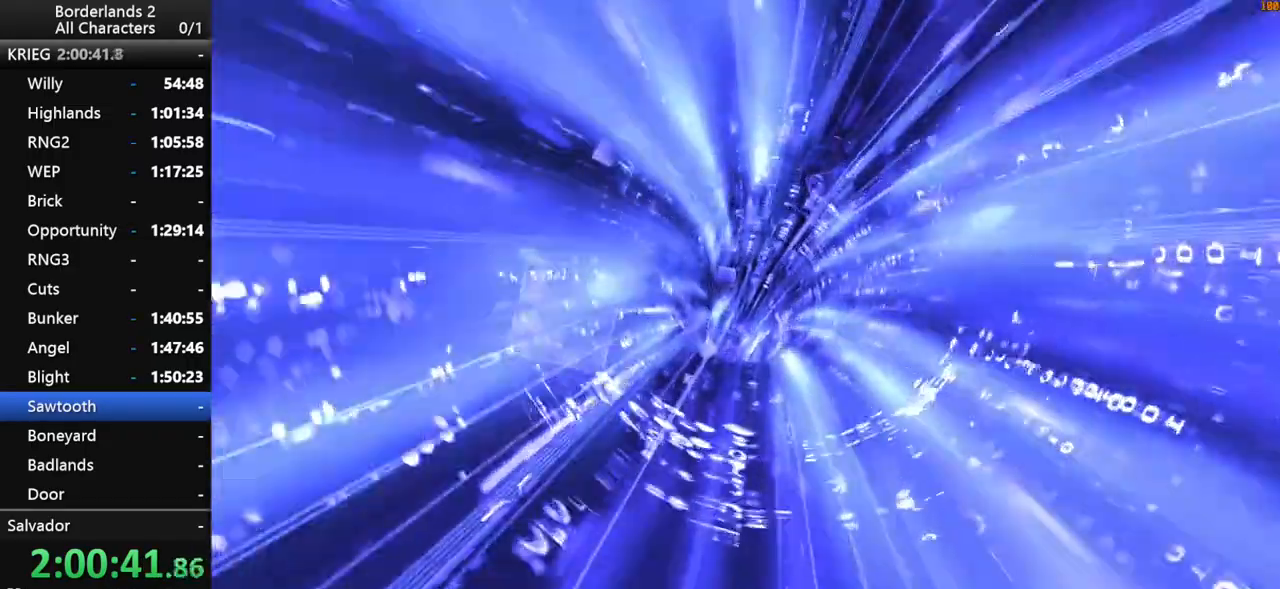
{"keys": [], "mouse": [], "mouse_move": "still", "events": []}
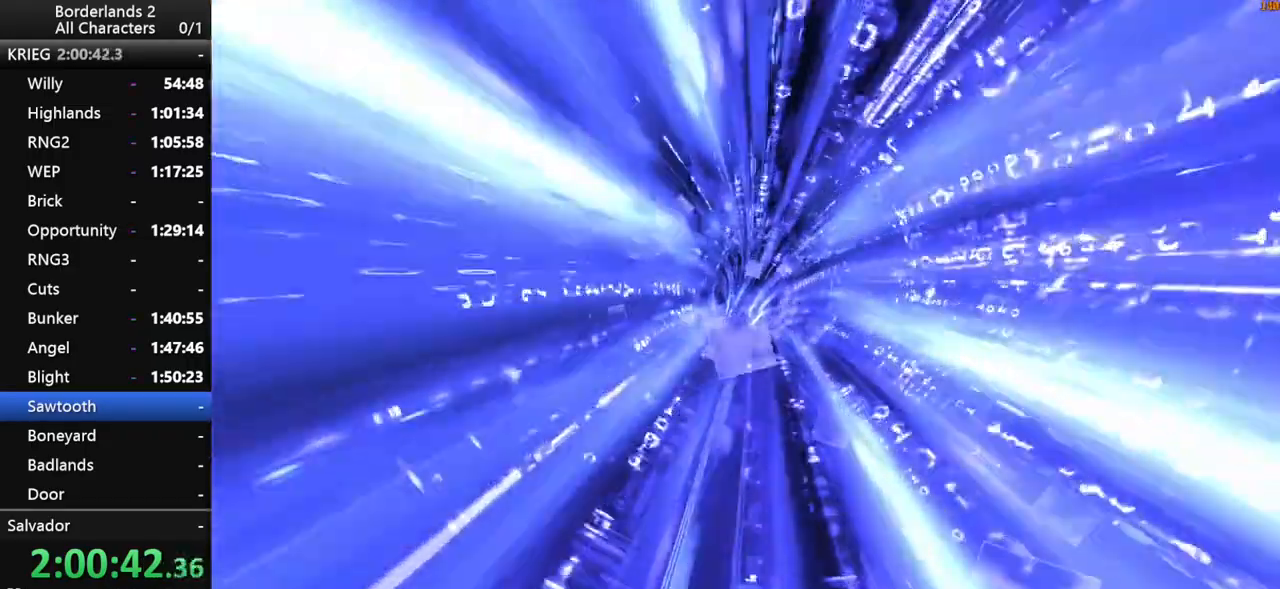
{"keys": [], "mouse": [], "mouse_move": "still", "events": []}
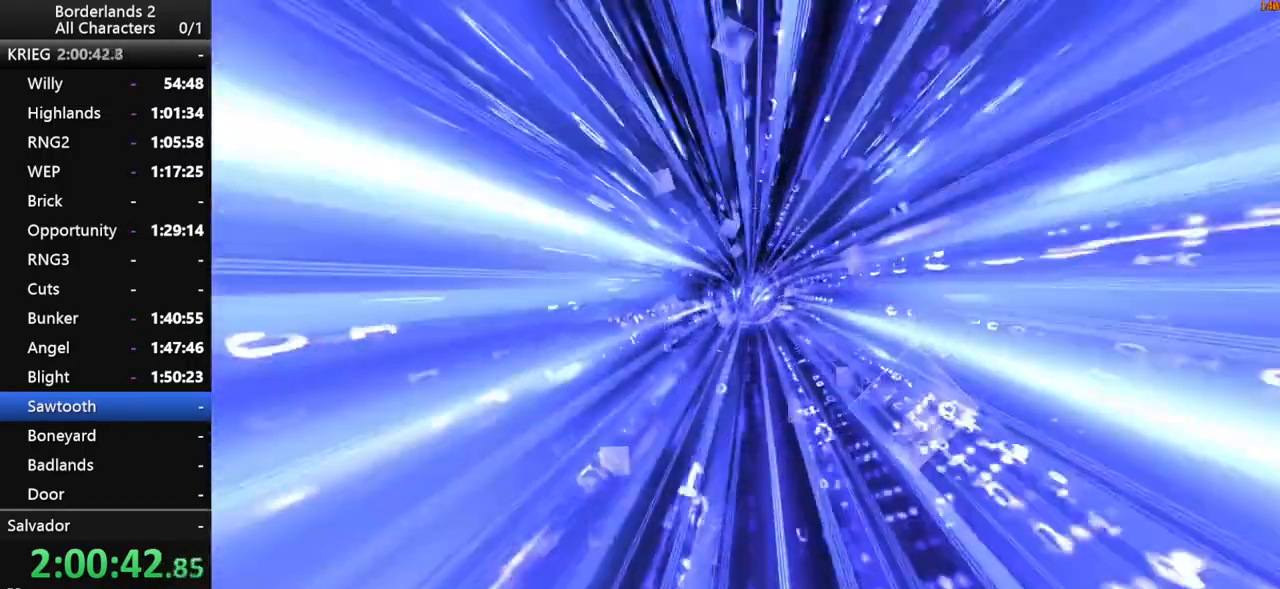
{"keys": [], "mouse": [], "mouse_move": "still", "events": []}
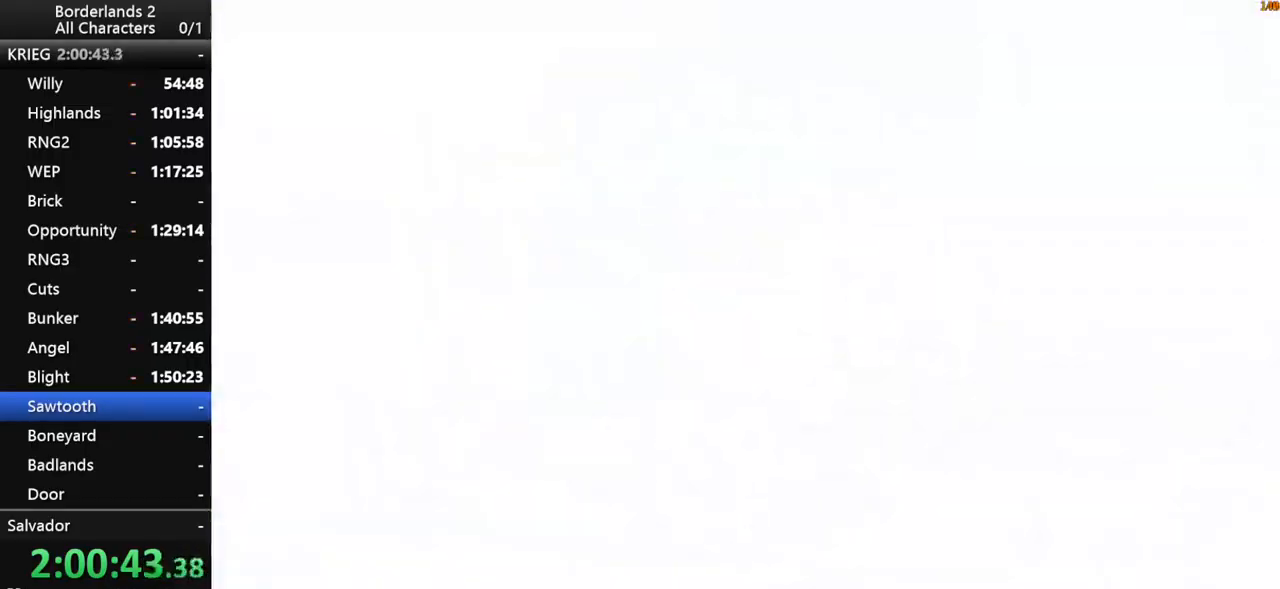
{"keys": ["shift_l", "w"], "mouse": [], "mouse_move": "down-left", "events": [[300, "a", "down"], [300, "shift_l", "down"], [350, "w", "down"], [450, "shift_l", "up"], [500, "a", "up"], [500, "shift_l", "down"]]}
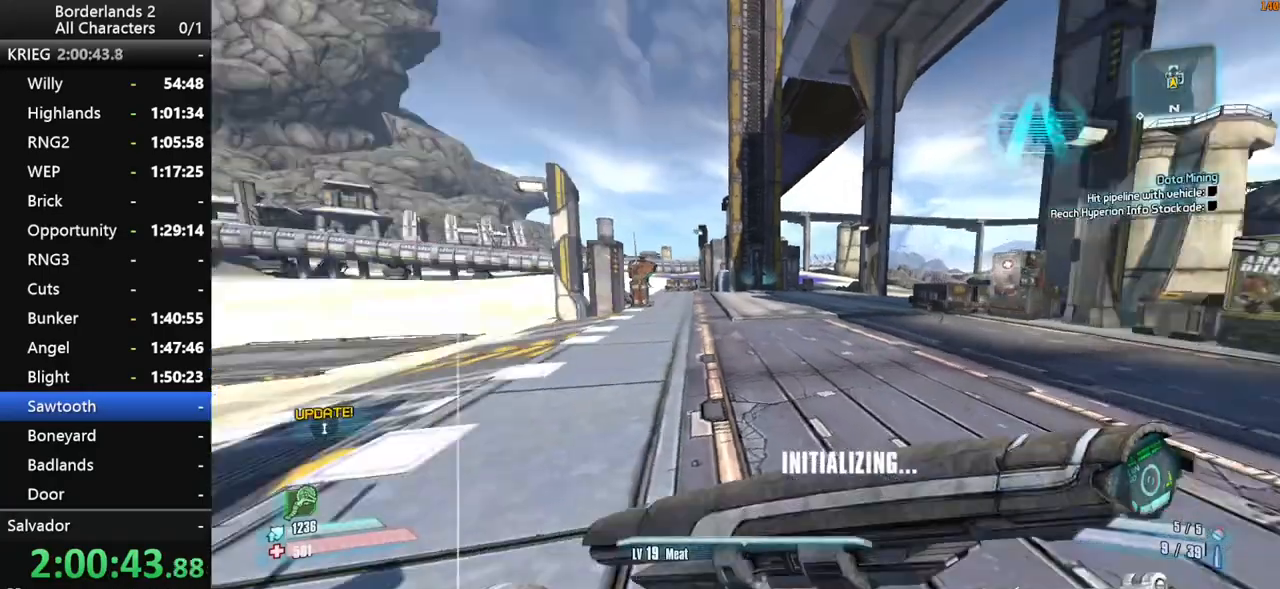
{"keys": ["space", "w"], "mouse": [], "mouse_move": "still", "events": [[100, "shift_l", "up"], [150, "shift_l", "down"], [417, "shift_l", "up"], [417, "space", "down"]]}
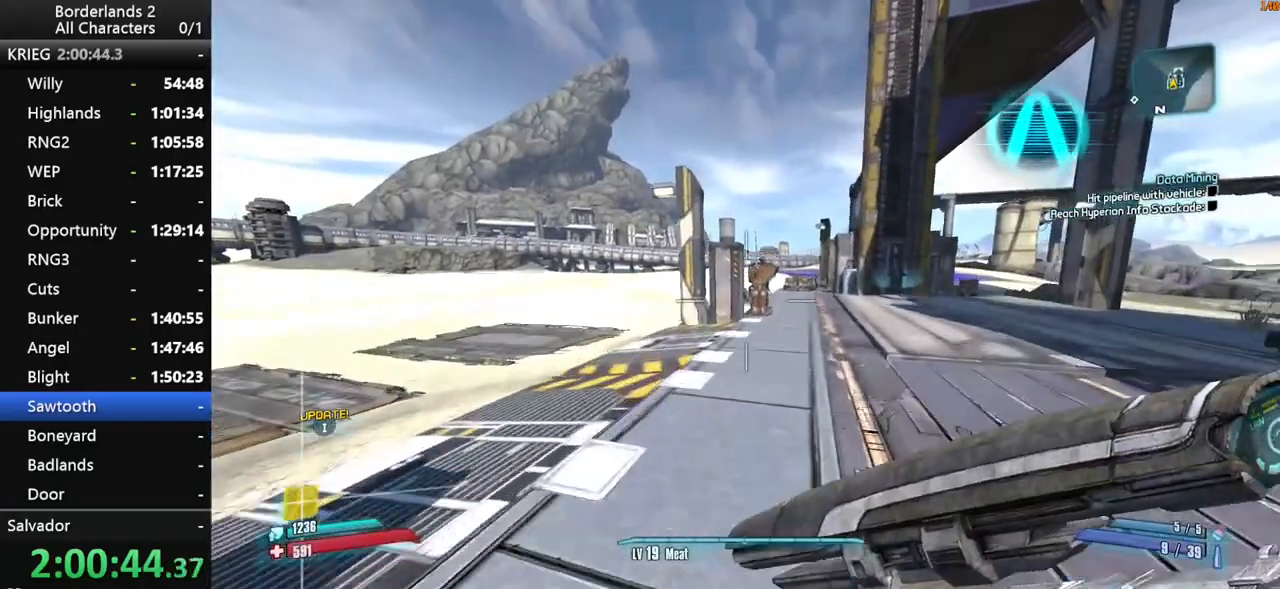
{"keys": ["d", "w"], "mouse": [], "mouse_move": "still", "events": [[67, "d", "down"], [350, "space", "up"]]}
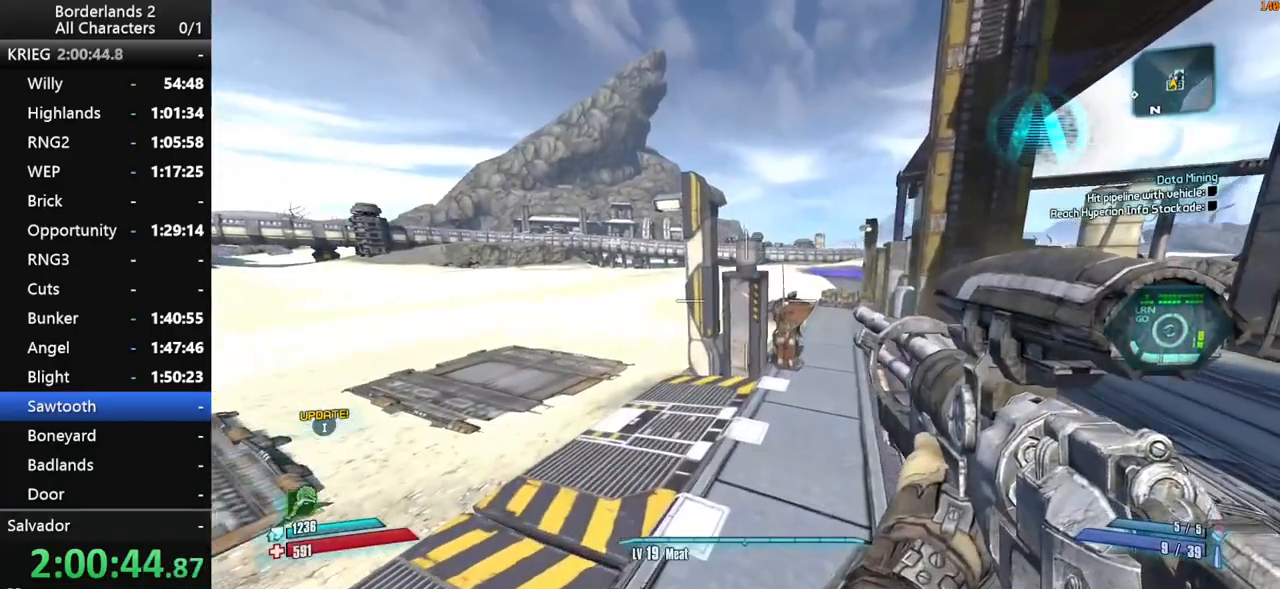
{"keys": ["d", "w"], "mouse": [], "mouse_move": "still", "events": [[267, "d", "up"], [500, "d", "down"]]}
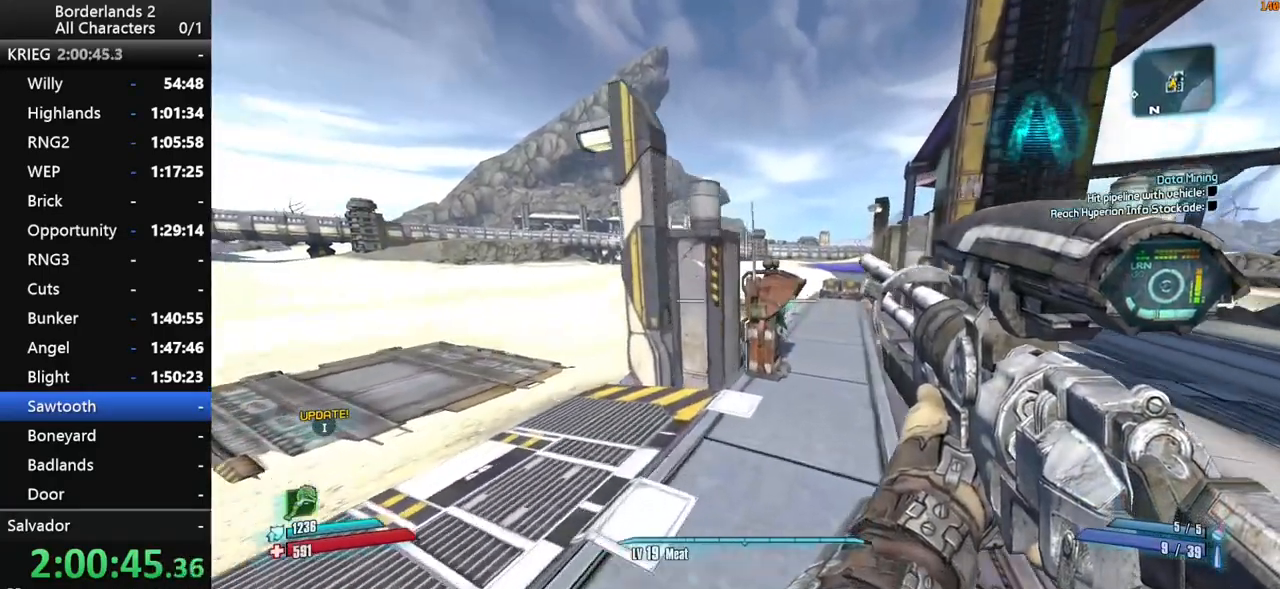
{"keys": [], "mouse": [], "mouse_move": "right", "events": [[150, "shift_l", "down"], [200, "d", "up"], [367, "shift_l", "up"], [467, "w", "up"]]}
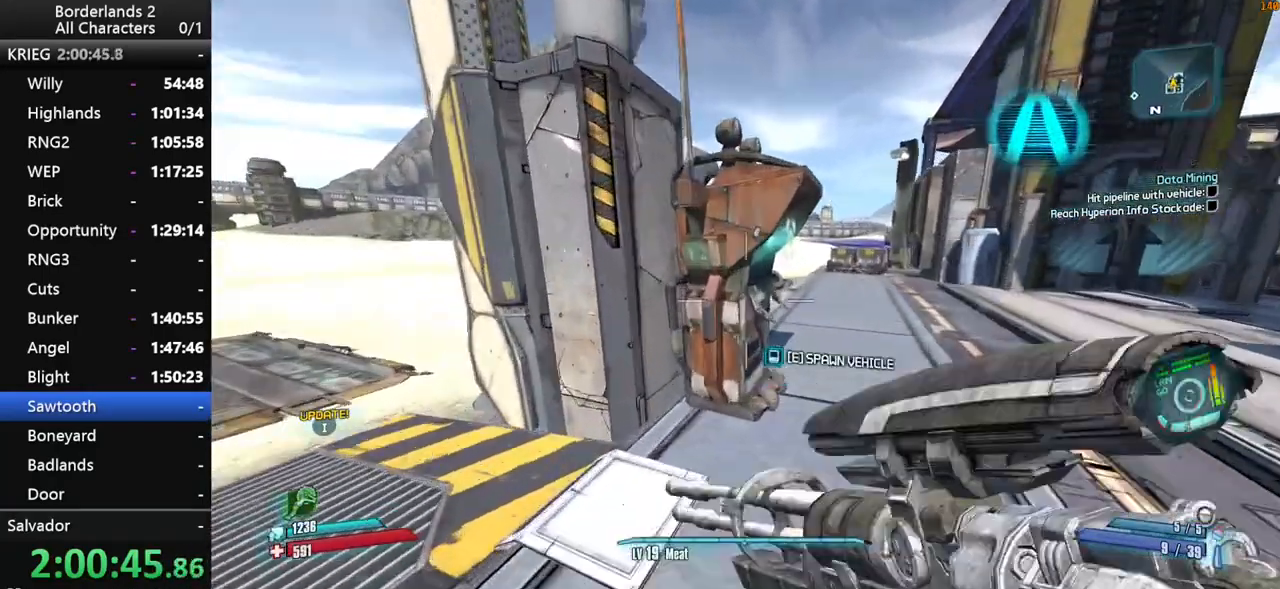
{"keys": ["down"], "mouse": [], "mouse_move": "still", "events": [[100, "e", "down"], [200, "e", "up"], [350, "space", "down"], [400, "space", "up"], [500, "down", "down"]]}
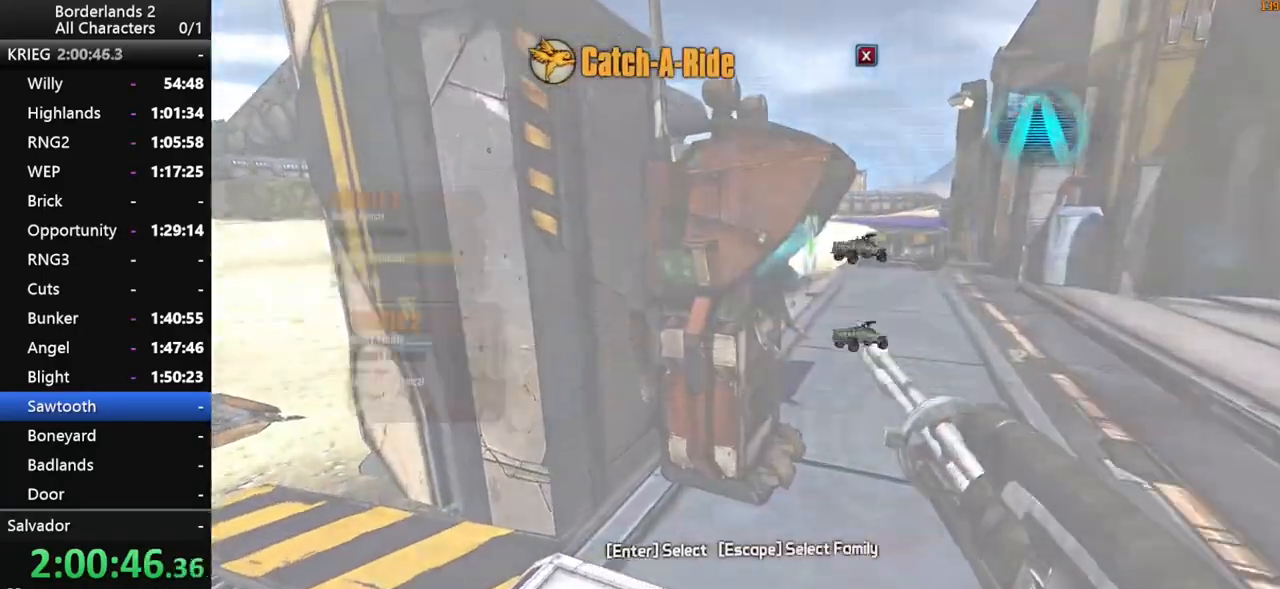
{"keys": ["down", "space", "up"], "mouse": [], "mouse_move": "still", "events": [[67, "space", "down"], [117, "down", "up"], [117, "space", "up"], [217, "down", "down"], [217, "space", "down"], [317, "space", "up"], [350, "down", "up"], [350, "space", "down"], [350, "up", "down"], [450, "space", "up"], [500, "down", "down"], [500, "space", "down"]]}
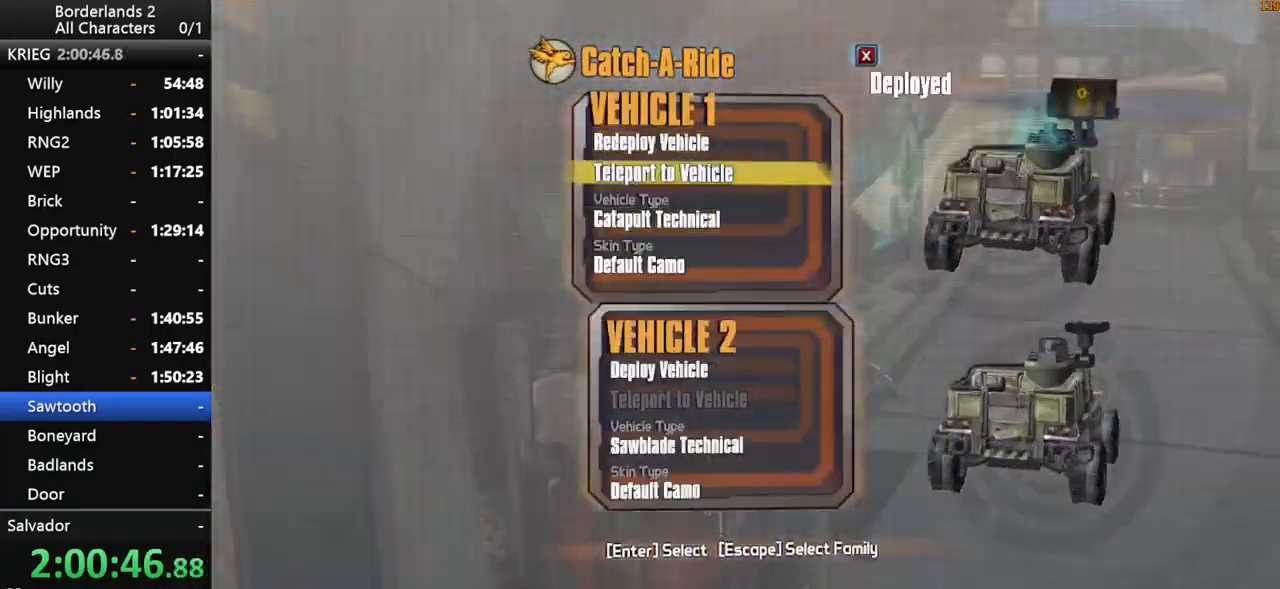
{"keys": ["shift_l", "w"], "mouse": [], "mouse_move": "down-left", "events": [[50, "down", "up"], [50, "space", "up"], [50, "up", "up"], [200, "w", "down"], [467, "shift_l", "down"]]}
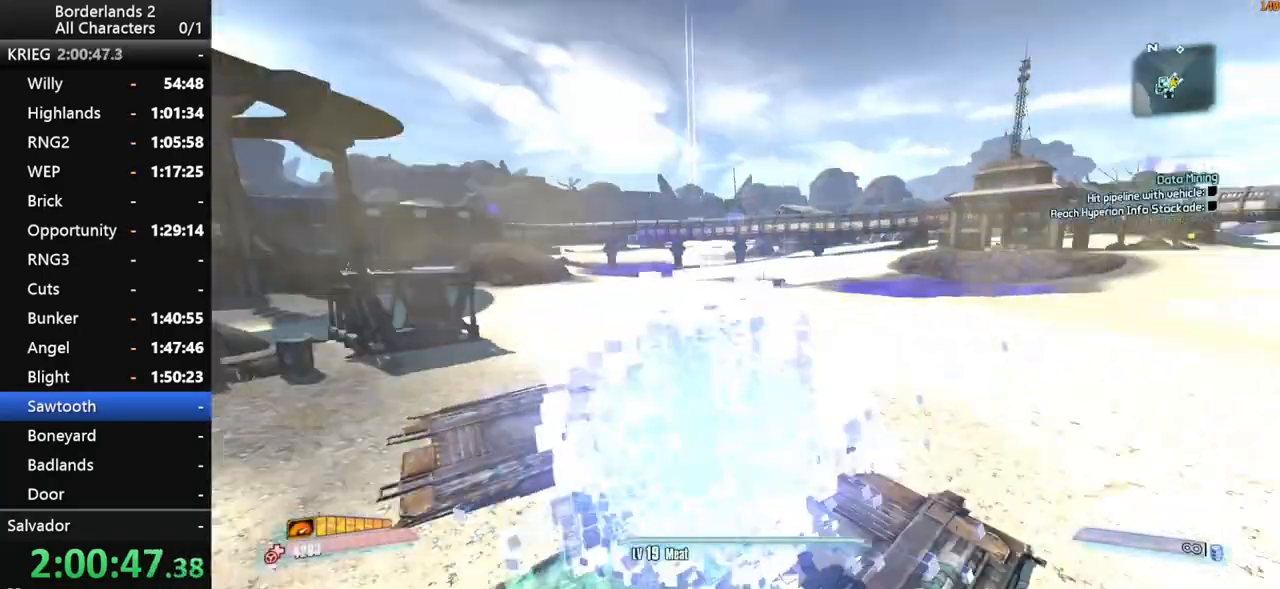
{"keys": ["f", "g", "shift_l", "w"], "mouse": [], "mouse_move": "right", "events": [[150, "g", "down"], [250, "f", "down"]]}
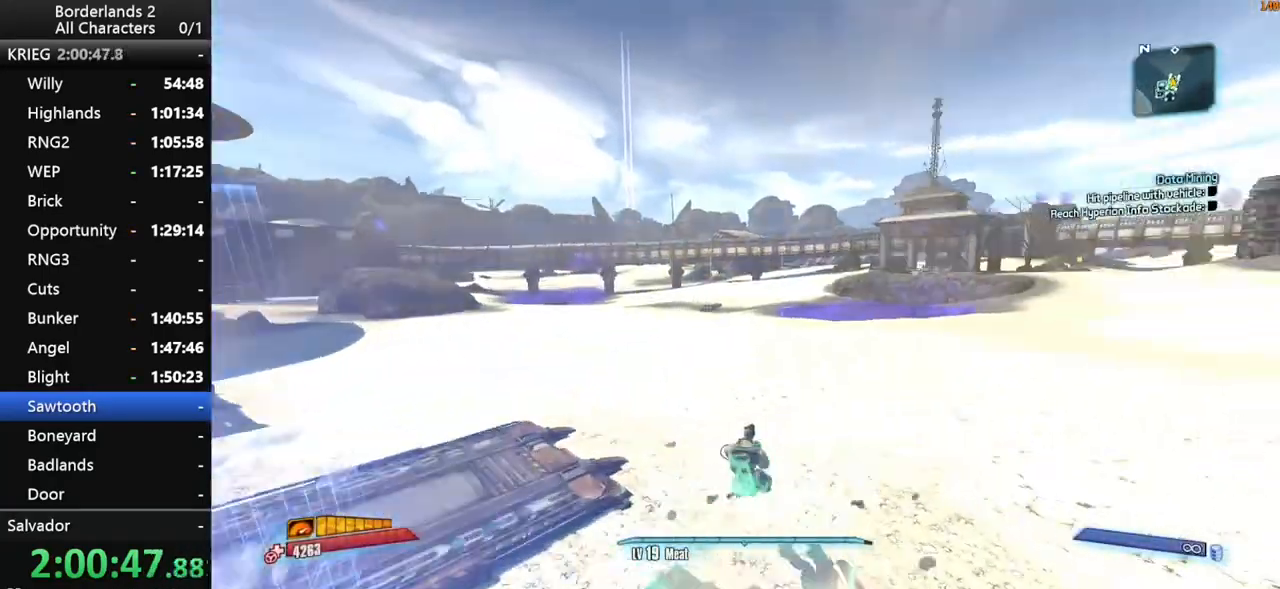
{"keys": ["f", "g", "w"], "mouse": [], "mouse_move": "left", "events": [[17, "shift_l", "up"], [267, "shift_l", "down"], [500, "shift_l", "up"]]}
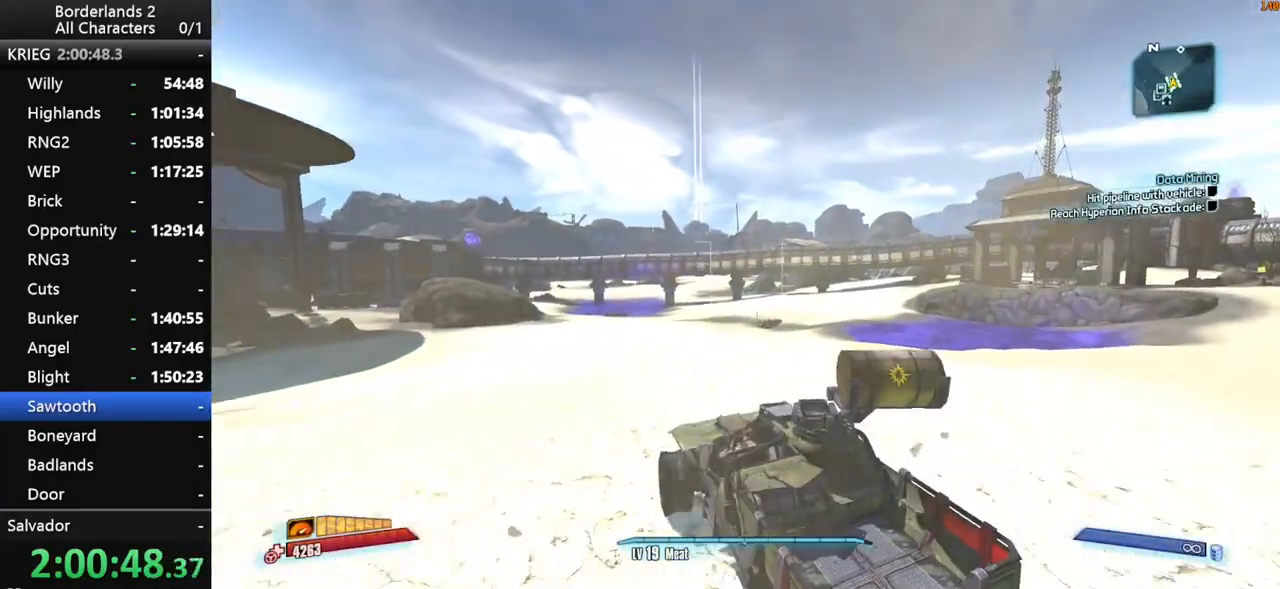
{"keys": ["w"], "mouse": [], "mouse_move": "up-left", "events": [[50, "f", "up"], [200, "f", "down"], [417, "f", "up"], [417, "g", "up"]]}
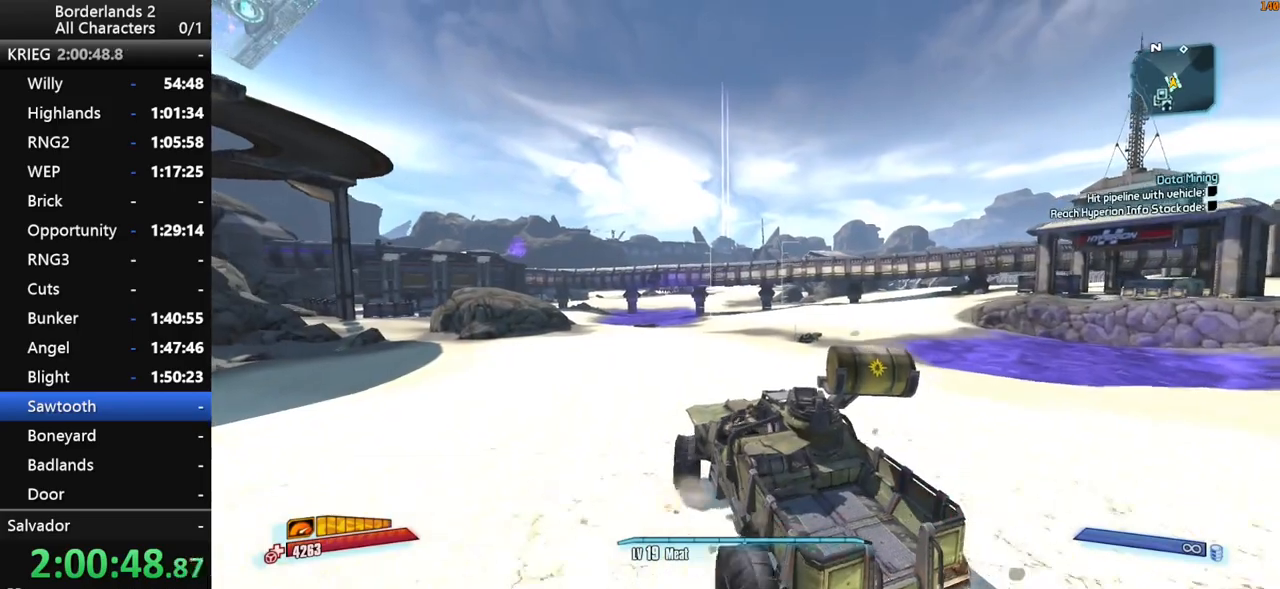
{"keys": ["shift_l", "w"], "mouse": [], "mouse_move": "still", "events": [[67, "shift_l", "down"]]}
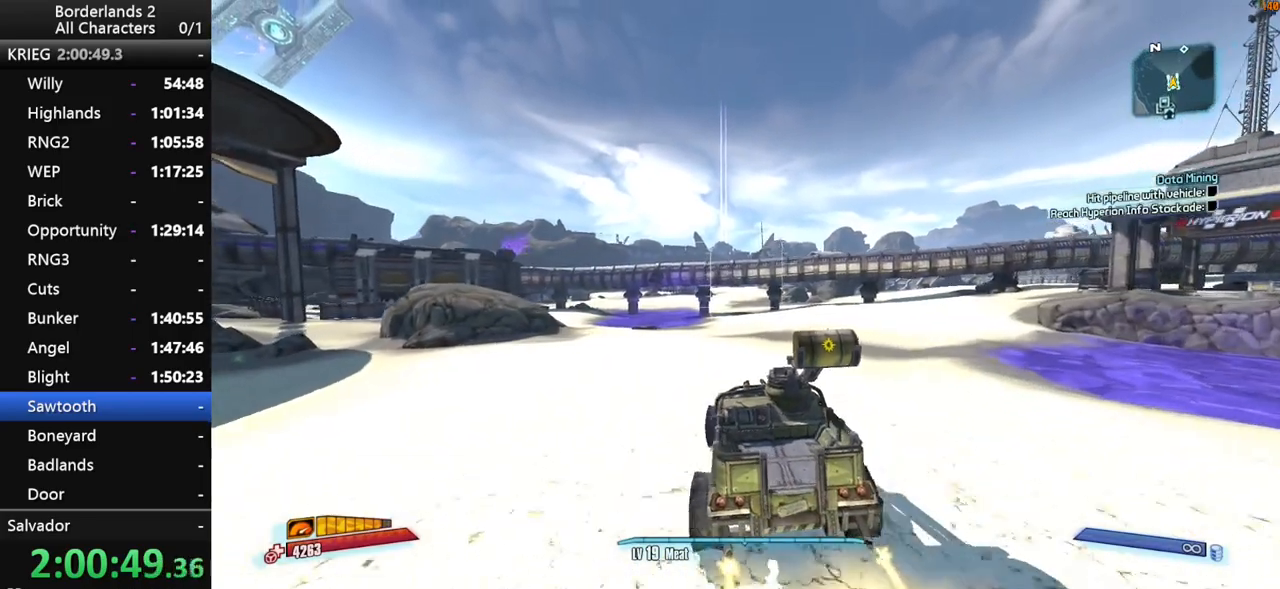
{"keys": ["shift_l", "w"], "mouse": [], "mouse_move": "still", "events": []}
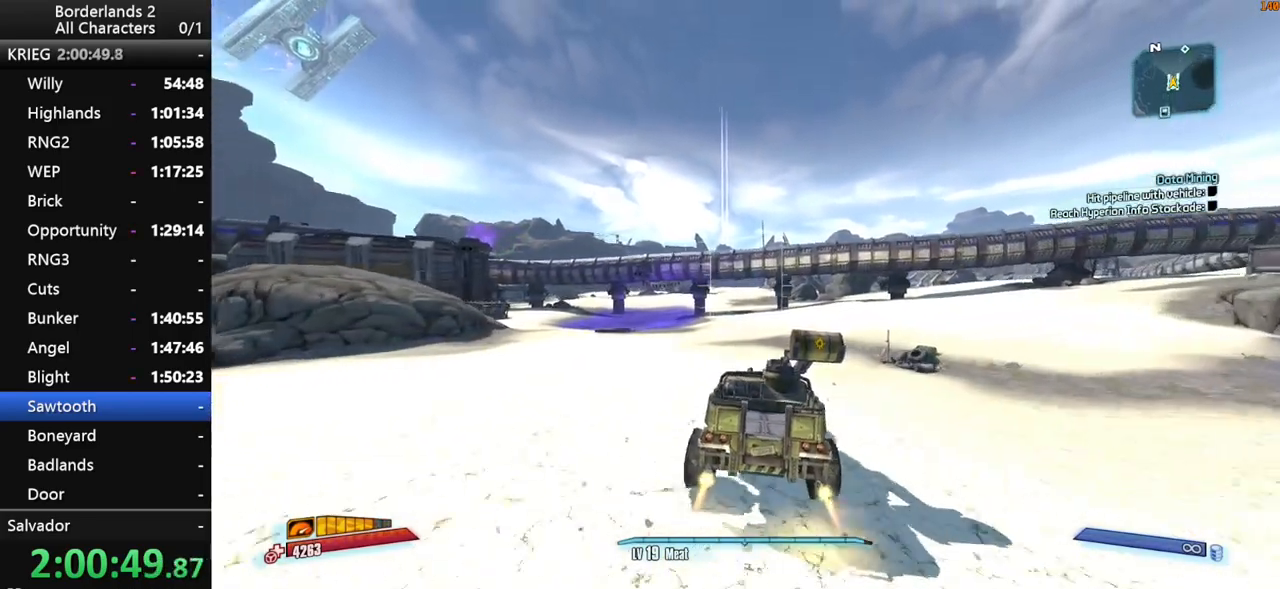
{"keys": ["shift_l", "w"], "mouse": [], "mouse_move": "left", "events": []}
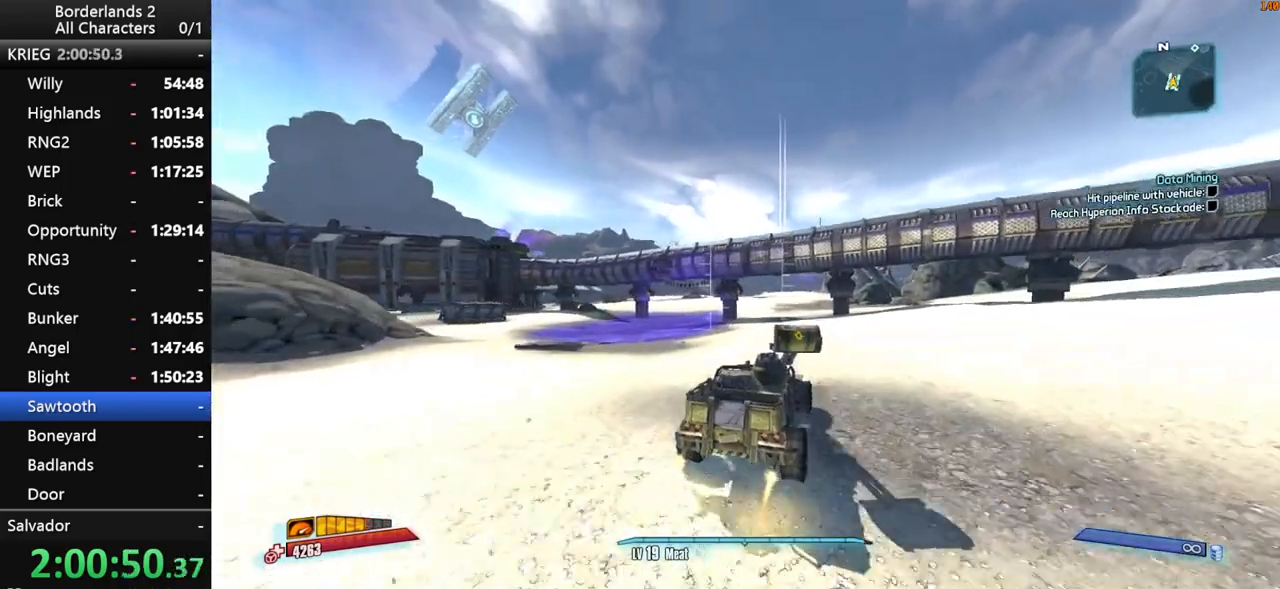
{"keys": ["shift_l", "w"], "mouse": [], "mouse_move": "still", "events": []}
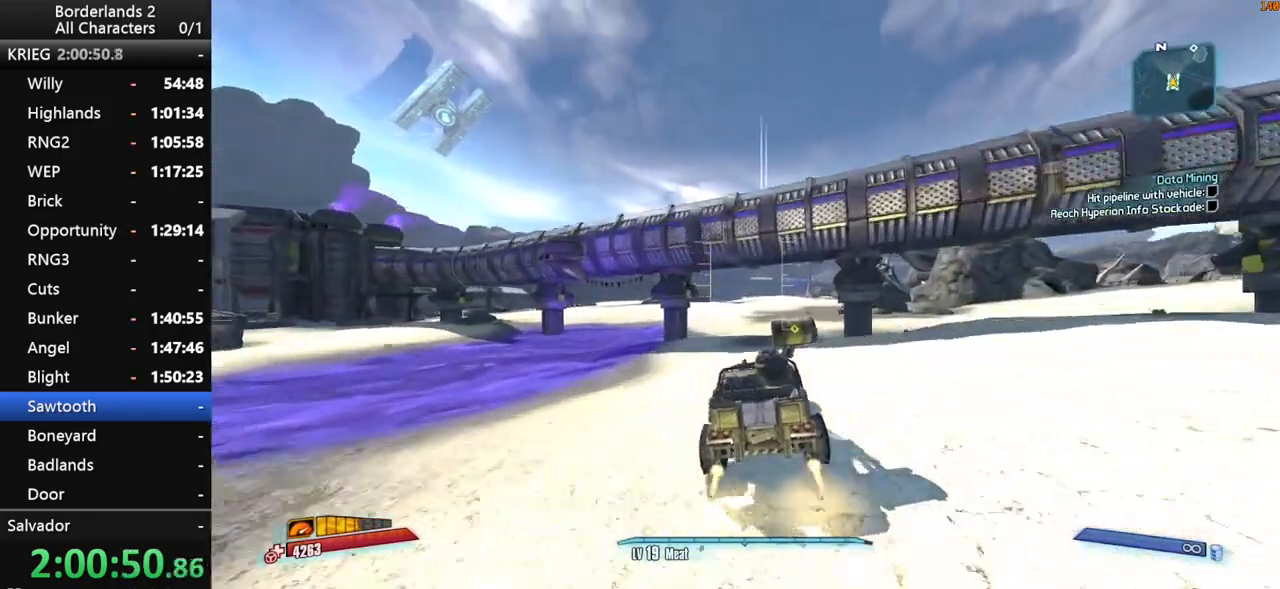
{"keys": ["w"], "mouse": [], "mouse_move": "still", "events": [[117, "shift_l", "up"]]}
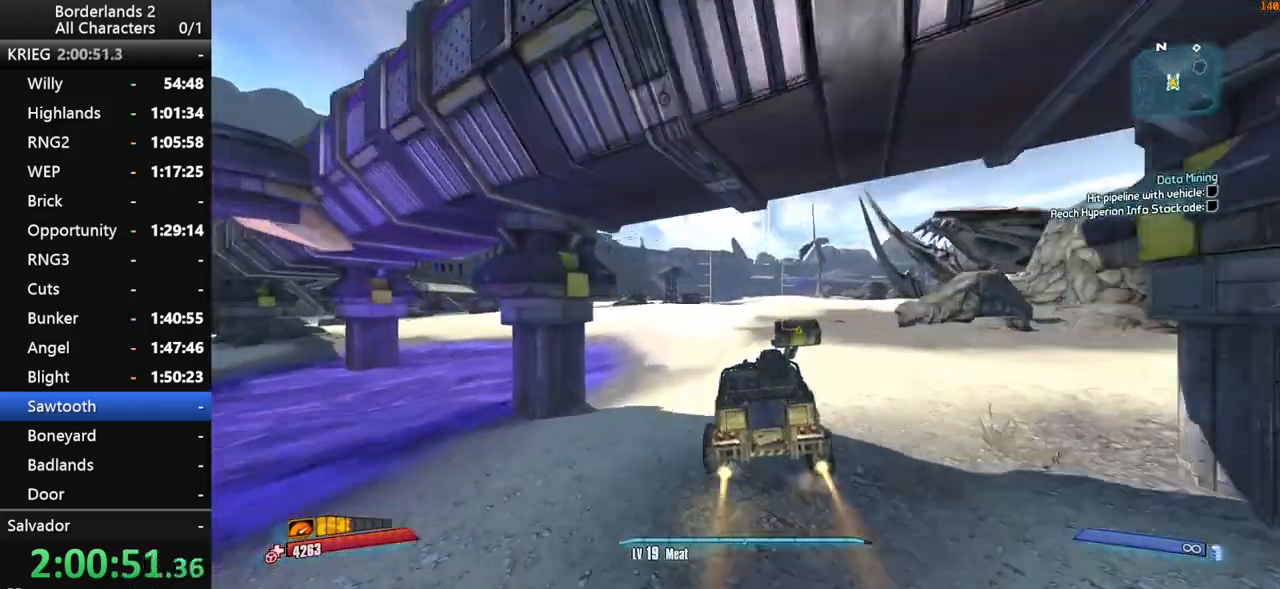
{"keys": ["w"], "mouse": [], "mouse_move": "still", "events": []}
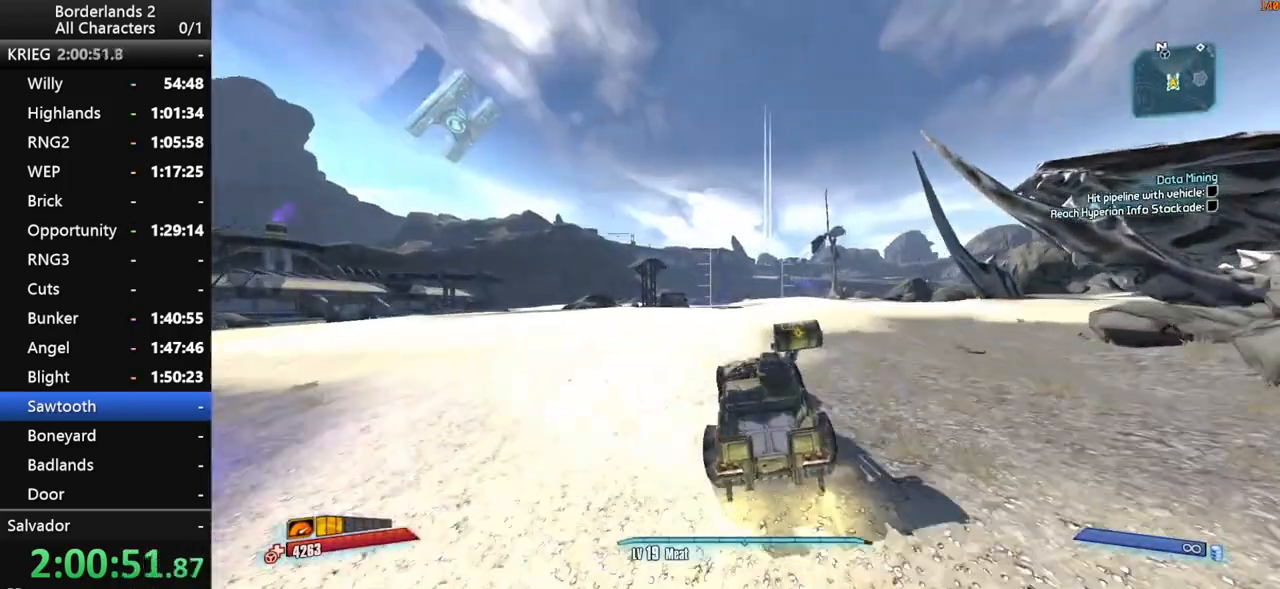
{"keys": ["w"], "mouse": [], "mouse_move": "right", "events": [[100, "f", "down"], [200, "f", "up"]]}
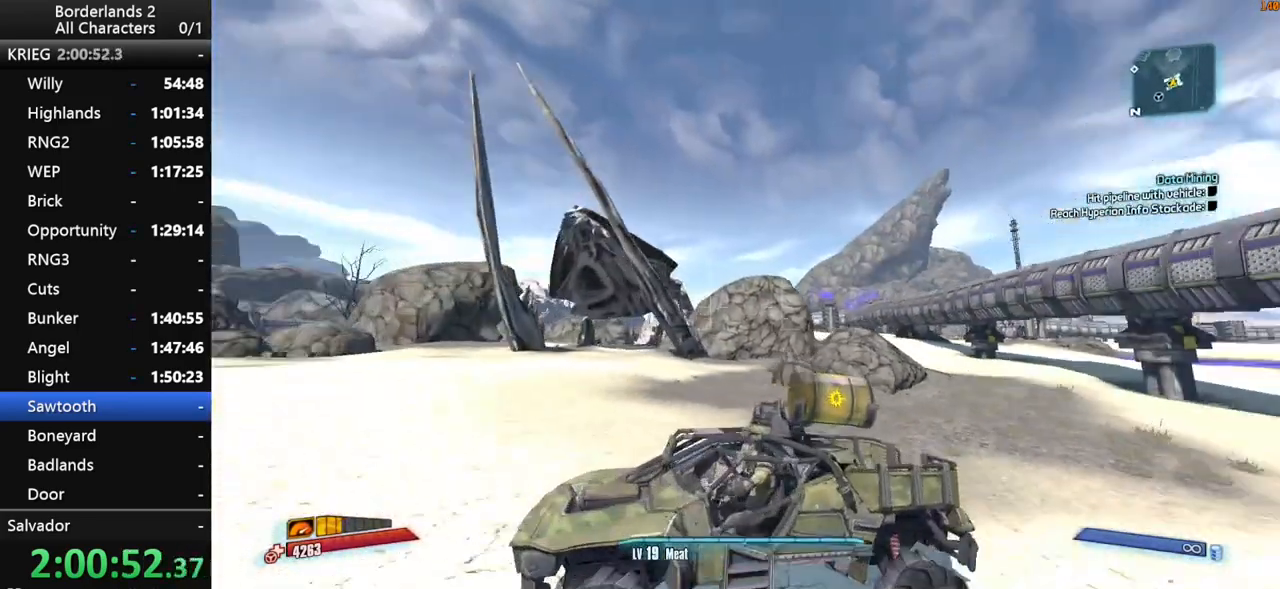
{"keys": ["shift_l", "w"], "mouse": [], "mouse_move": "still", "events": [[217, "shift_l", "down"]]}